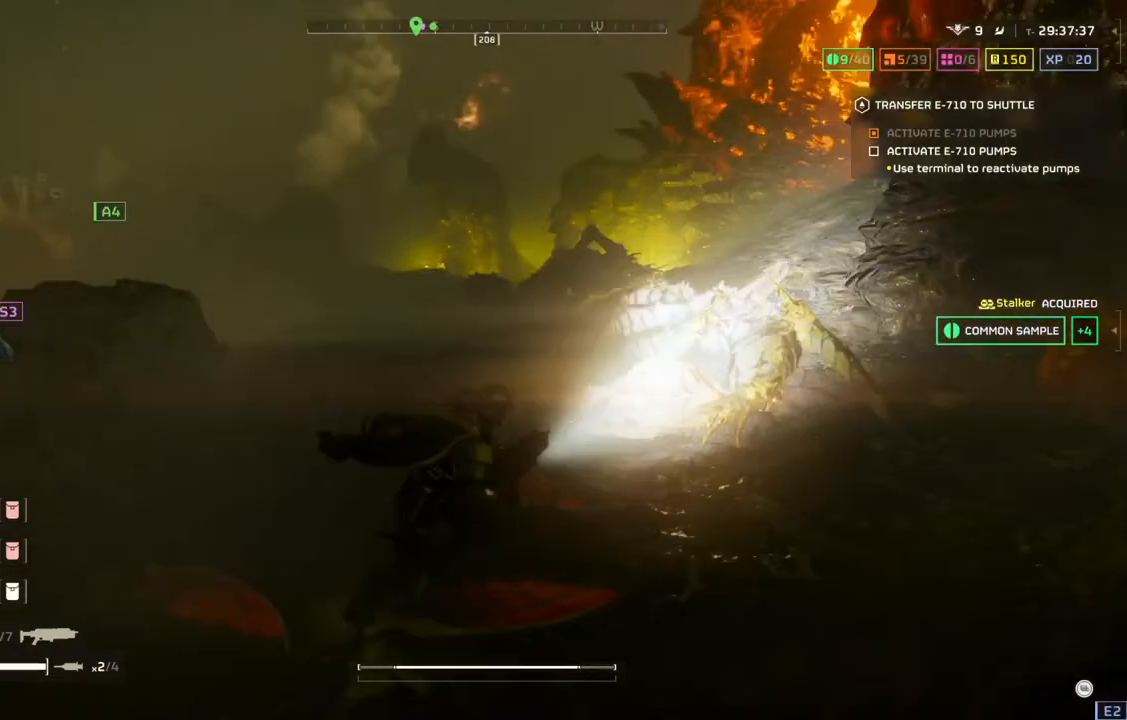
Gameplay with a controller (PlayStation layout); each line is a JSON object with the inputs held at the frame after it. "events" lists button and stick changes between this image and that frame as [ms after this image, input, new state], when the widget could be followed in between. Not read: right_stick.
{"buttons": [], "left_stick": "down", "events": [[167, "left_stick", "down-right"], [417, "left_stick", "down"]]}
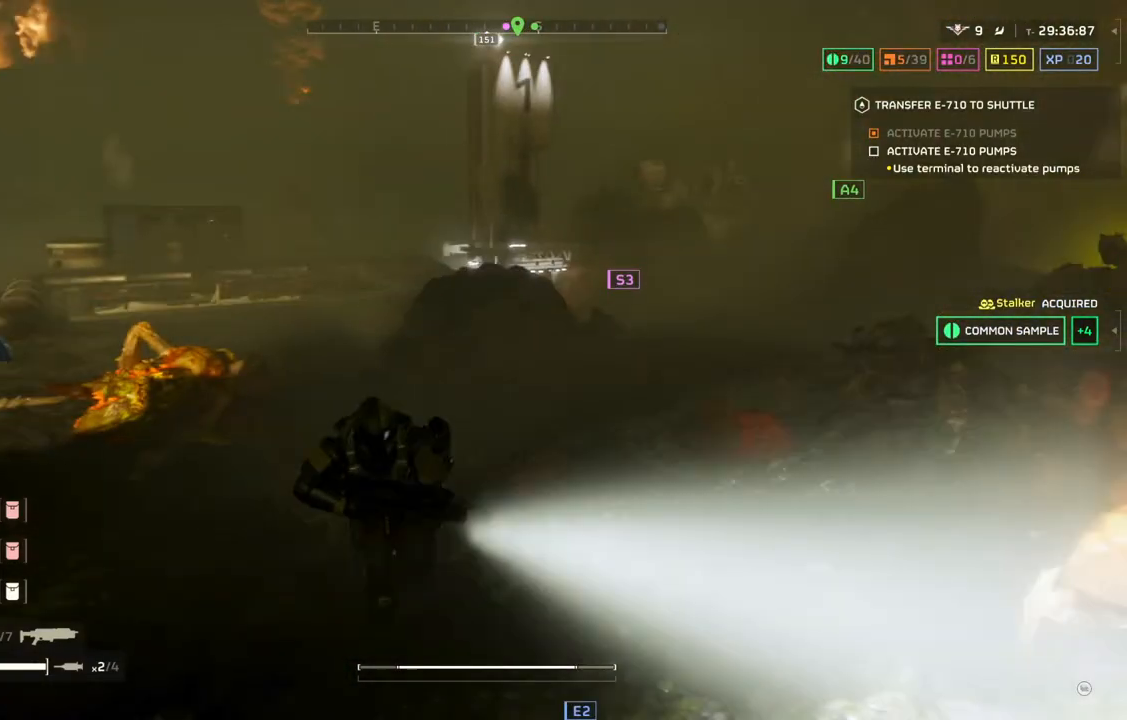
{"buttons": [], "left_stick": "down", "events": []}
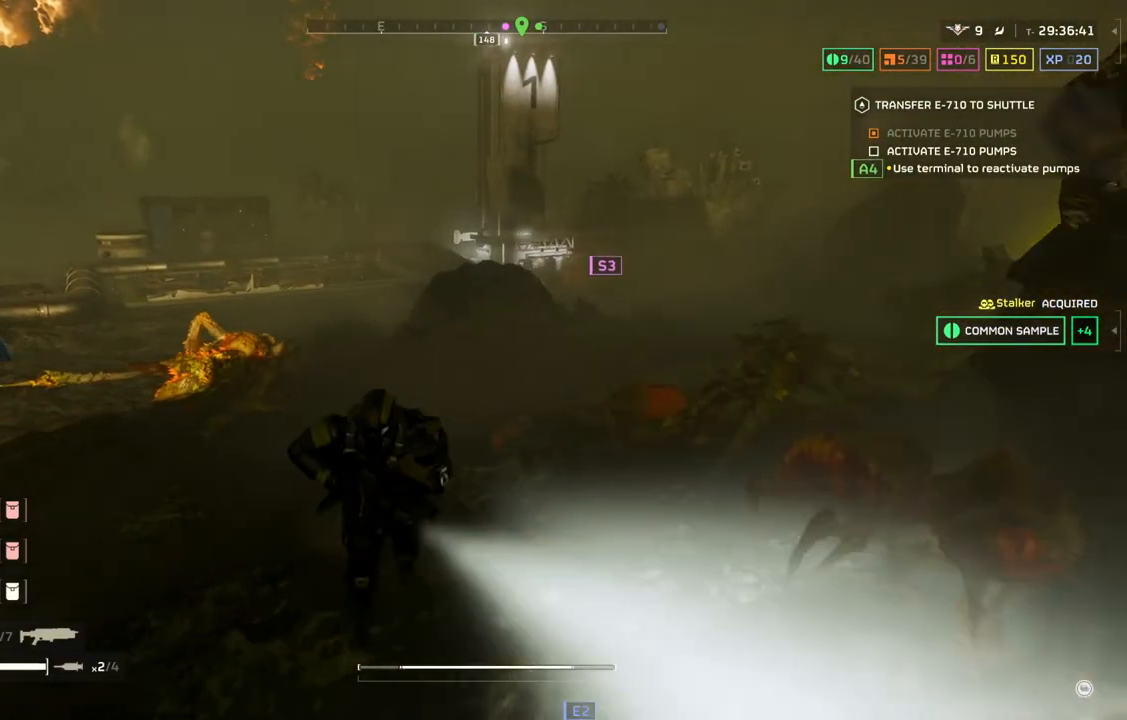
{"buttons": [], "left_stick": "down-left", "events": [[167, "left_stick", "down-left"]]}
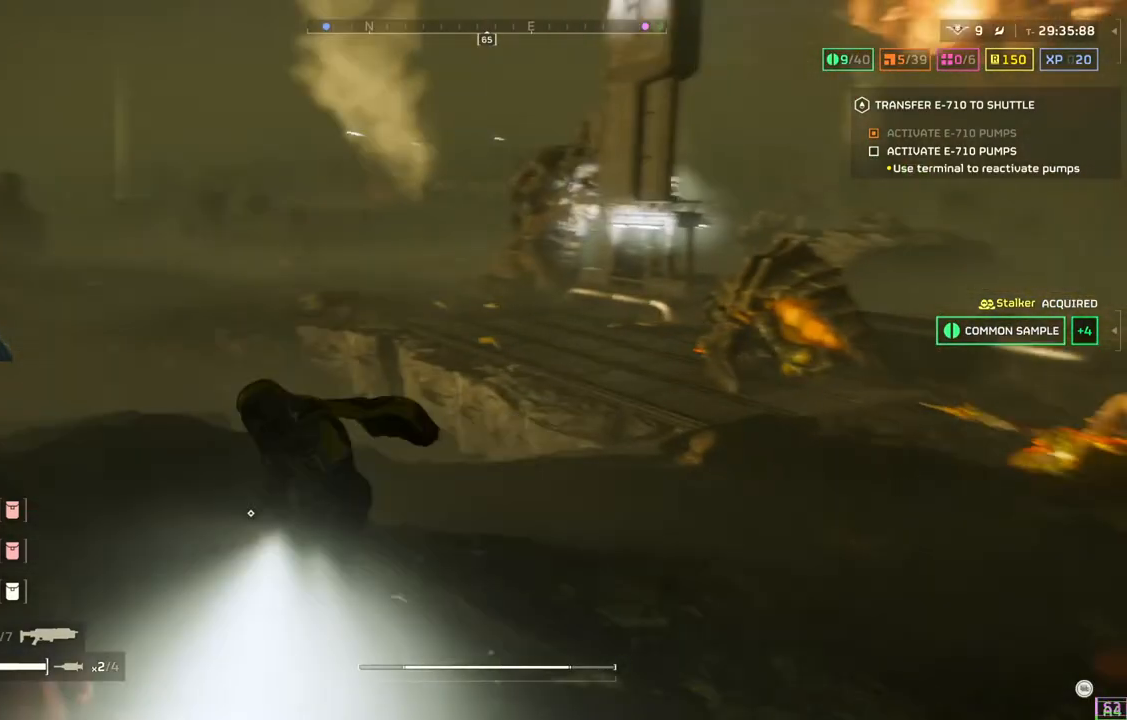
{"buttons": [], "left_stick": "down-left", "events": []}
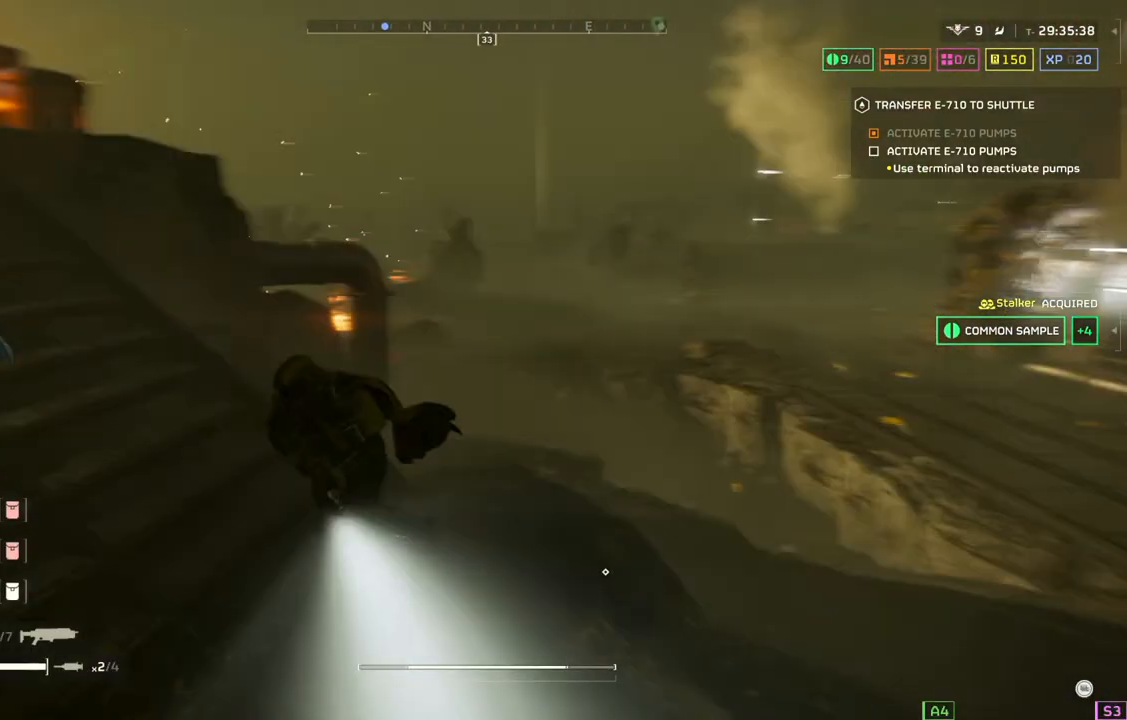
{"buttons": [], "left_stick": "left", "events": [[117, "left_stick", "left"]]}
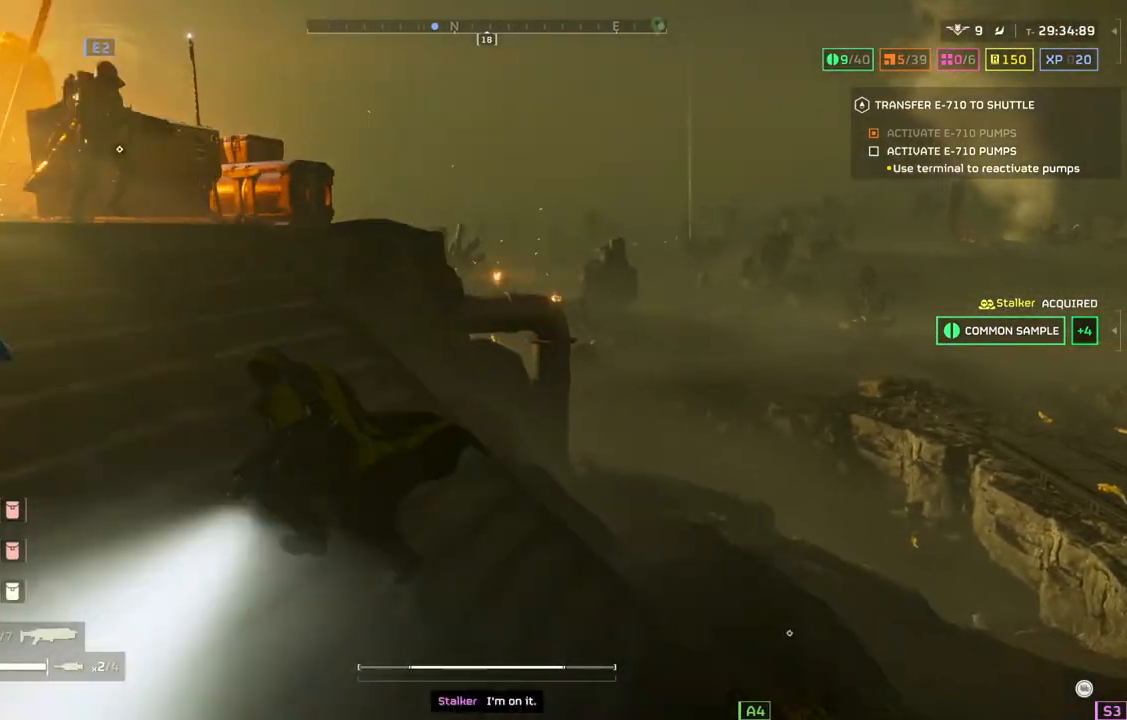
{"buttons": [], "left_stick": "left", "events": []}
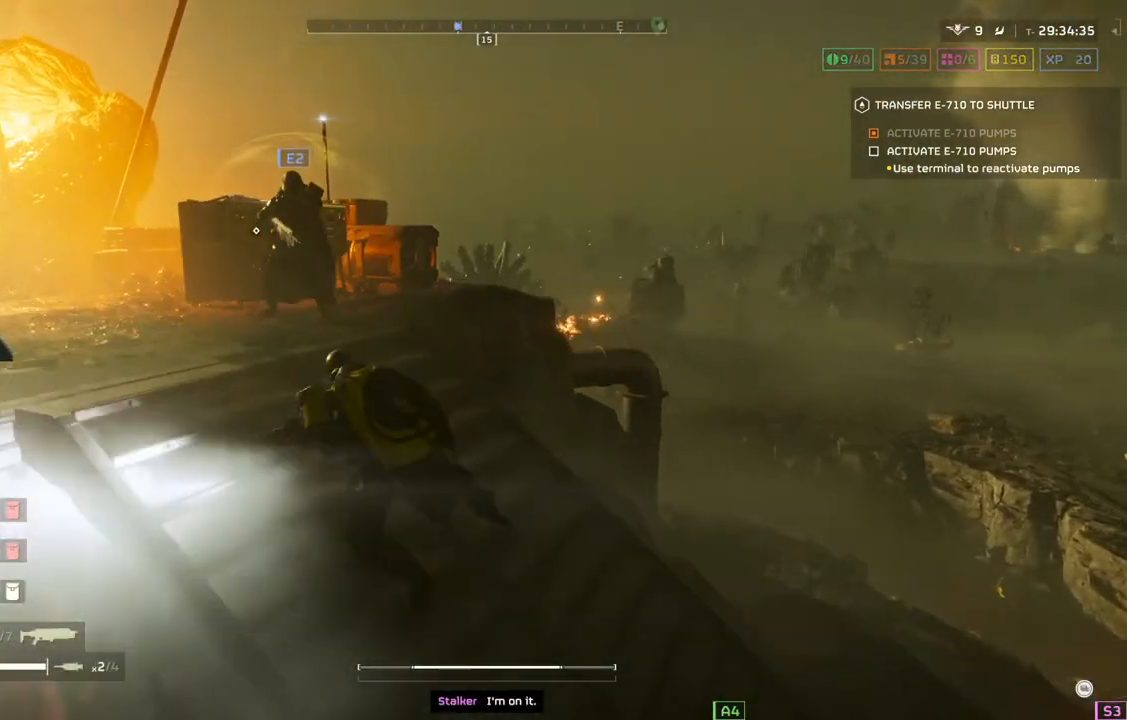
{"buttons": [], "left_stick": "left", "events": []}
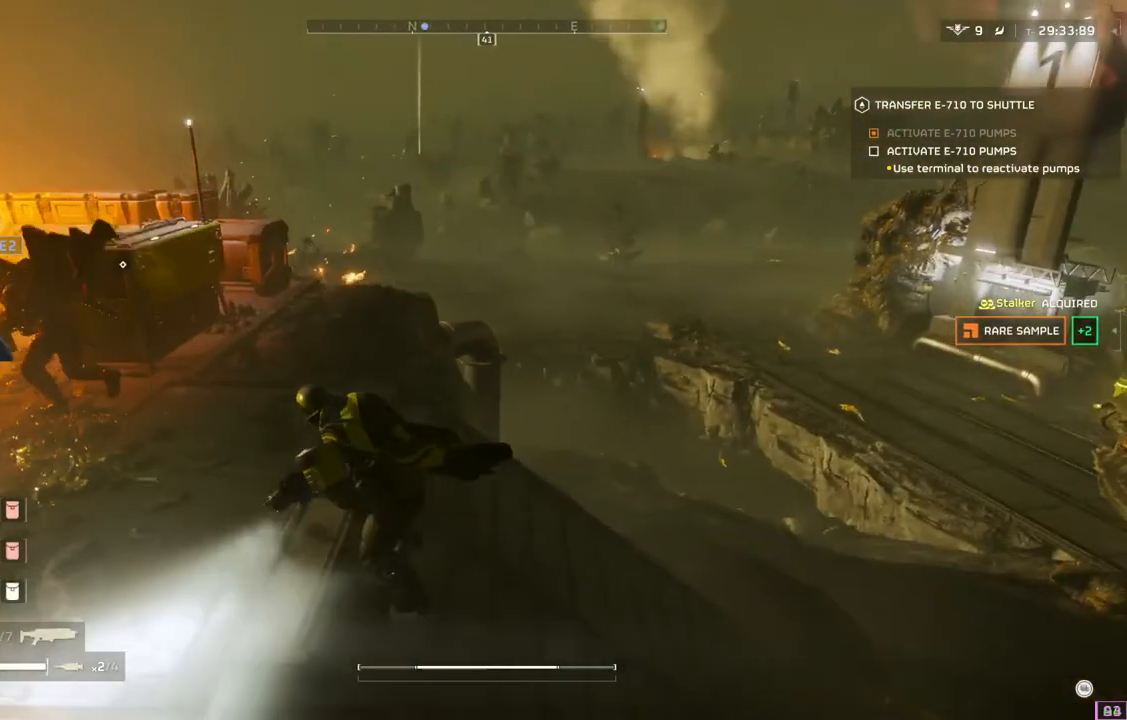
{"buttons": [], "left_stick": "left", "events": []}
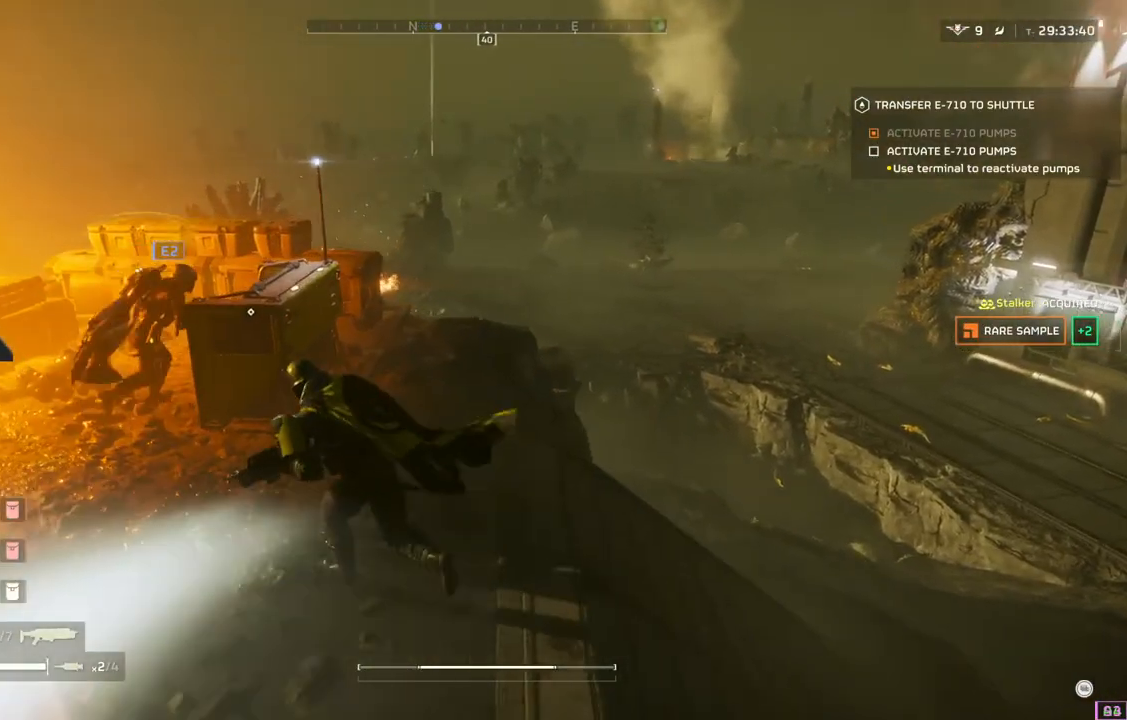
{"buttons": [], "left_stick": "left", "events": []}
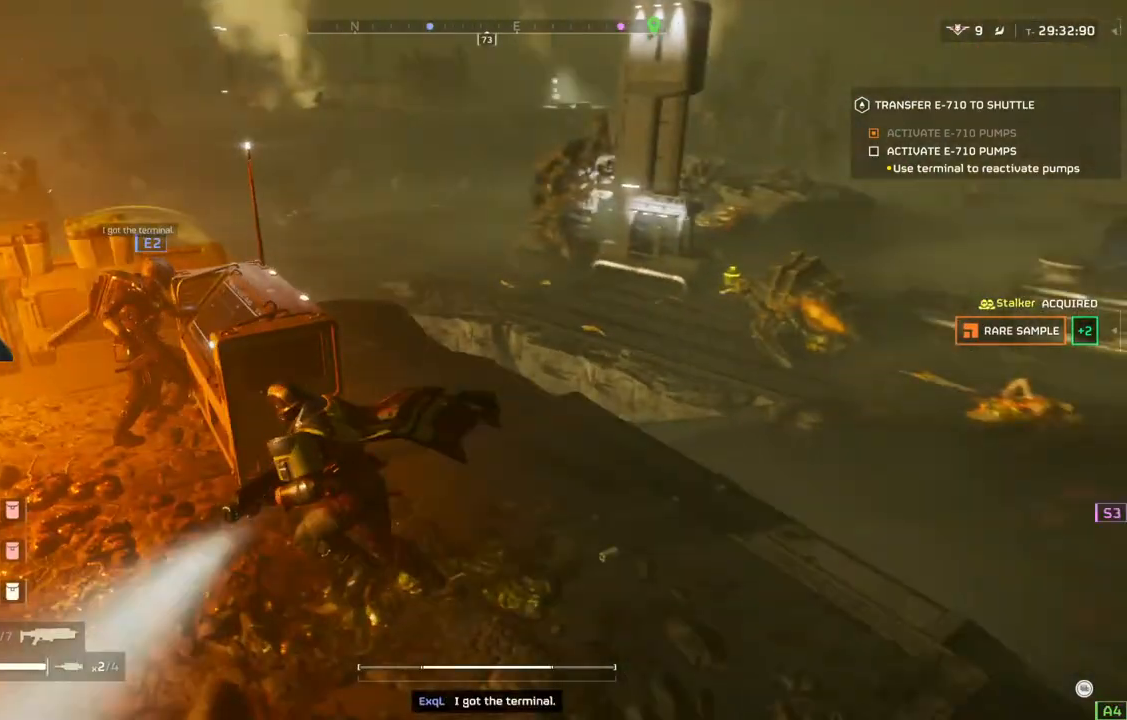
{"buttons": [], "left_stick": "up-right", "events": [[233, "left_stick", "center"], [433, "left_stick", "up-right"]]}
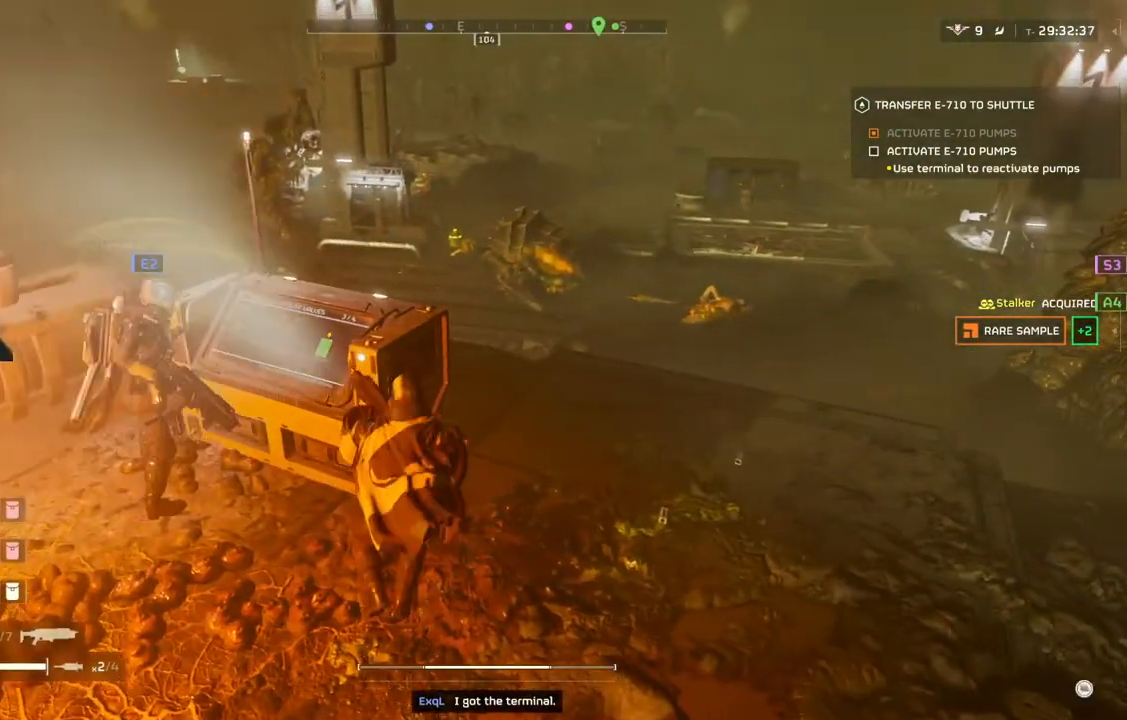
{"buttons": [], "left_stick": "up", "events": [[117, "L3", "down"], [233, "L3", "up"], [483, "left_stick", "up"]]}
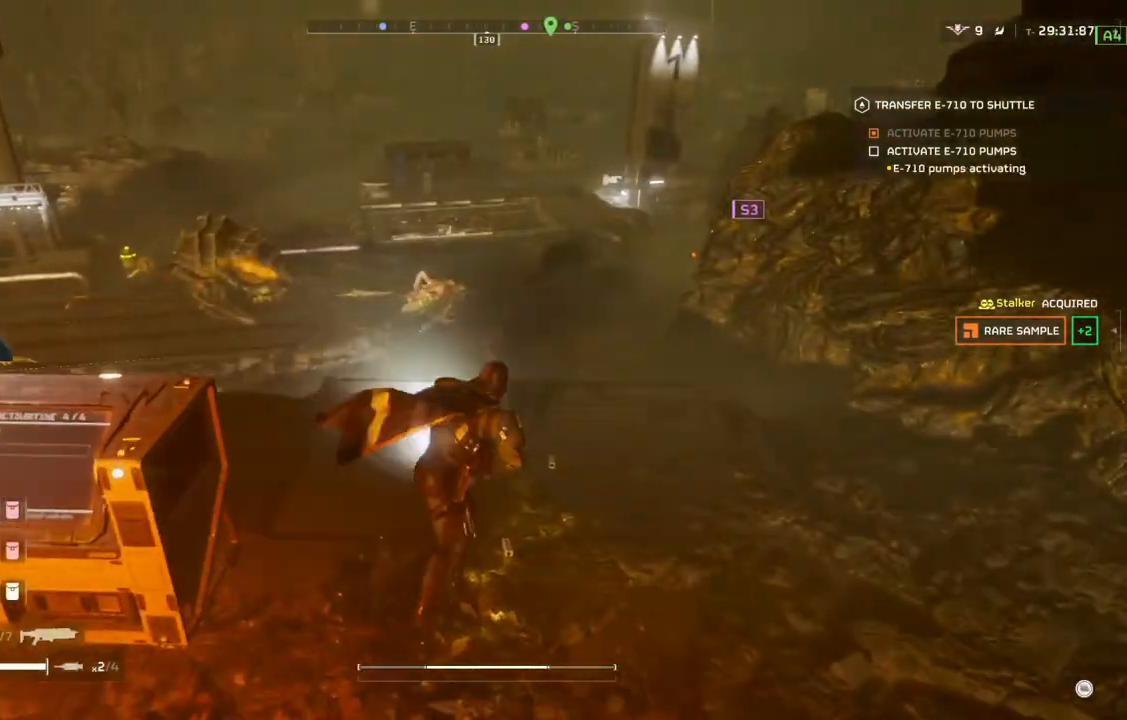
{"buttons": [], "left_stick": "up", "events": []}
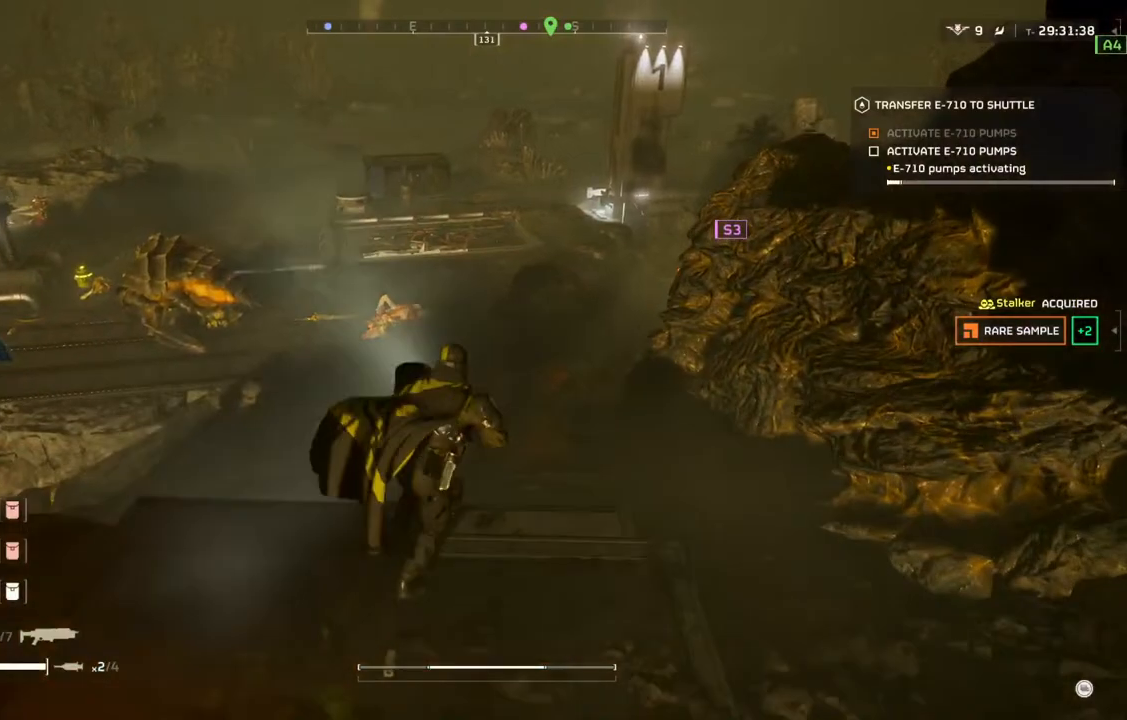
{"buttons": [], "left_stick": "up", "events": []}
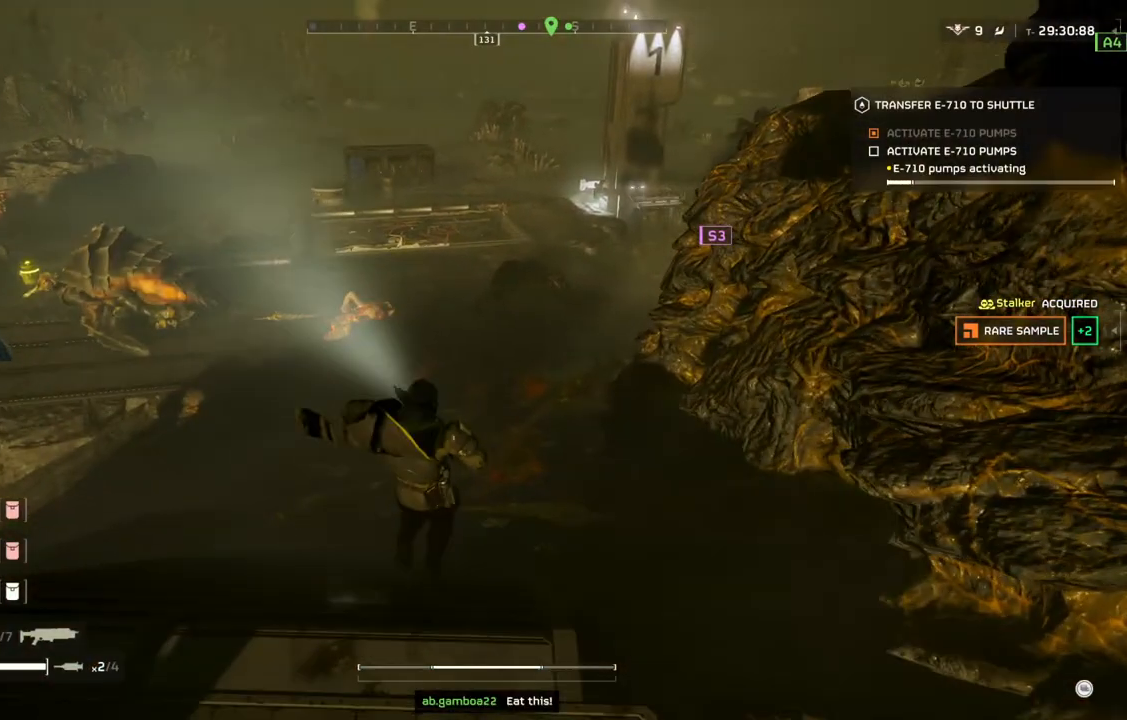
{"buttons": [], "left_stick": "up", "events": []}
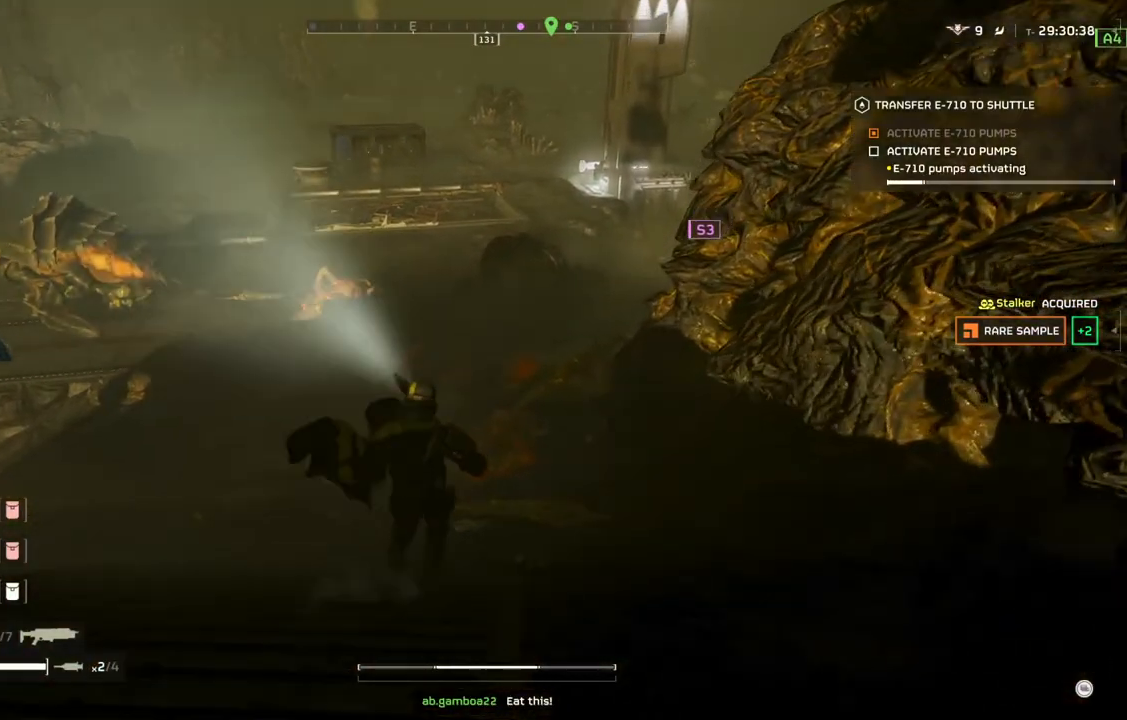
{"buttons": [], "left_stick": "up", "events": []}
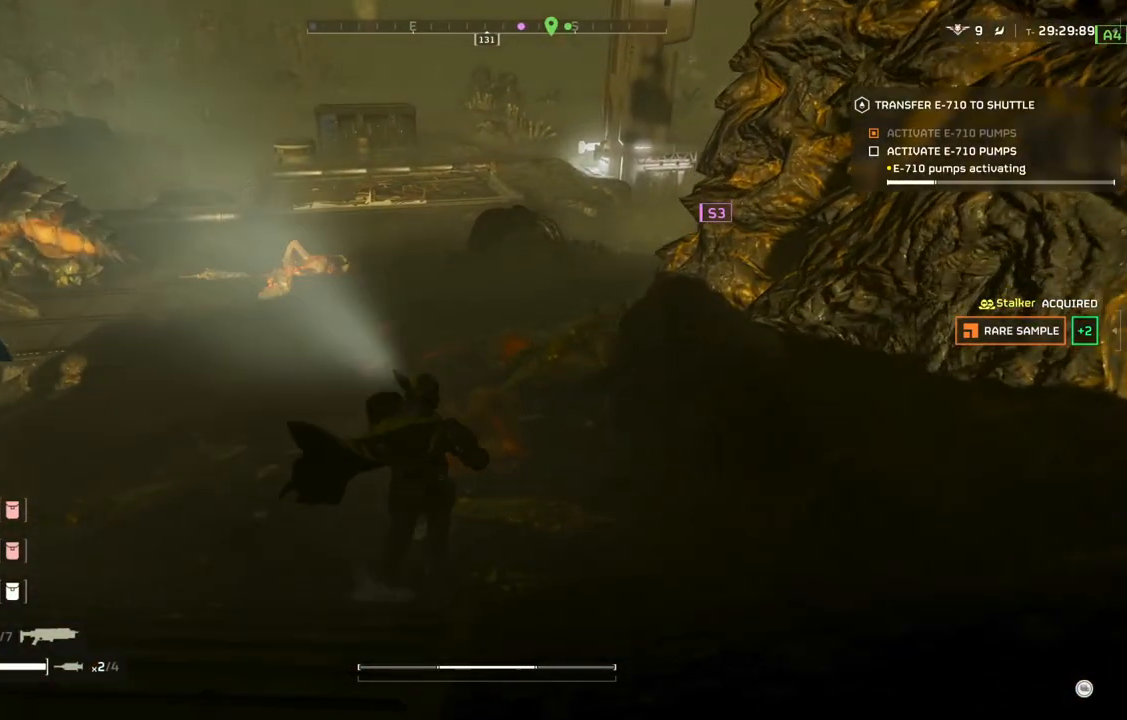
{"buttons": [], "left_stick": "up", "events": []}
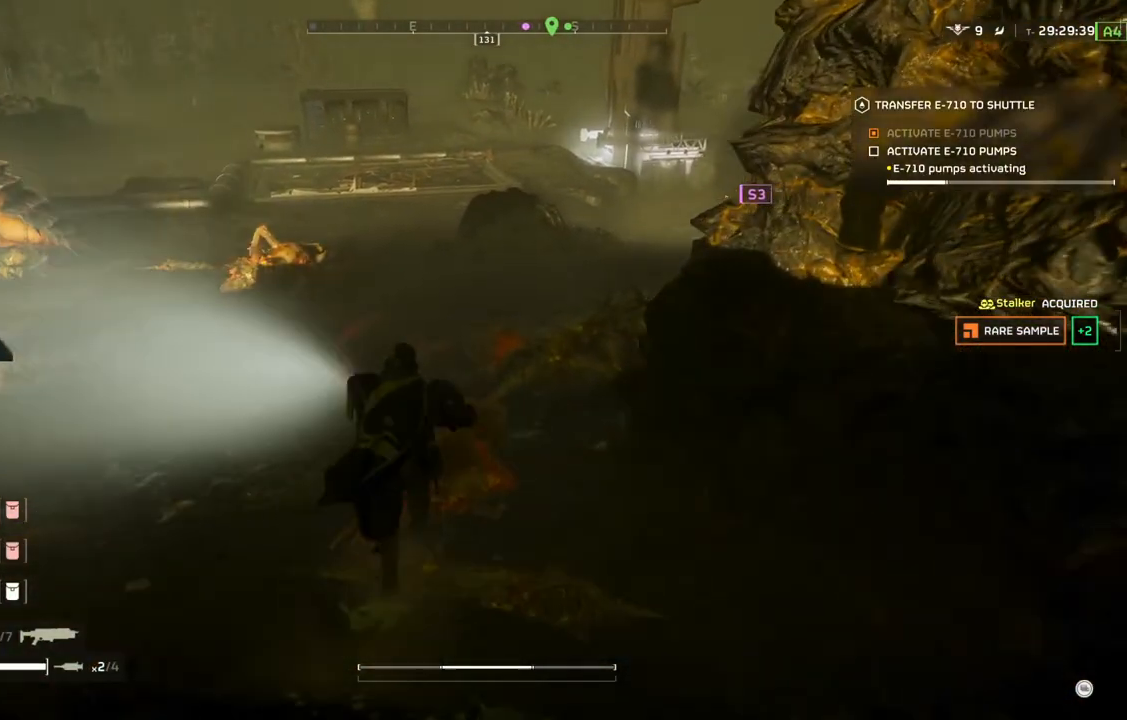
{"buttons": [], "left_stick": "up", "events": []}
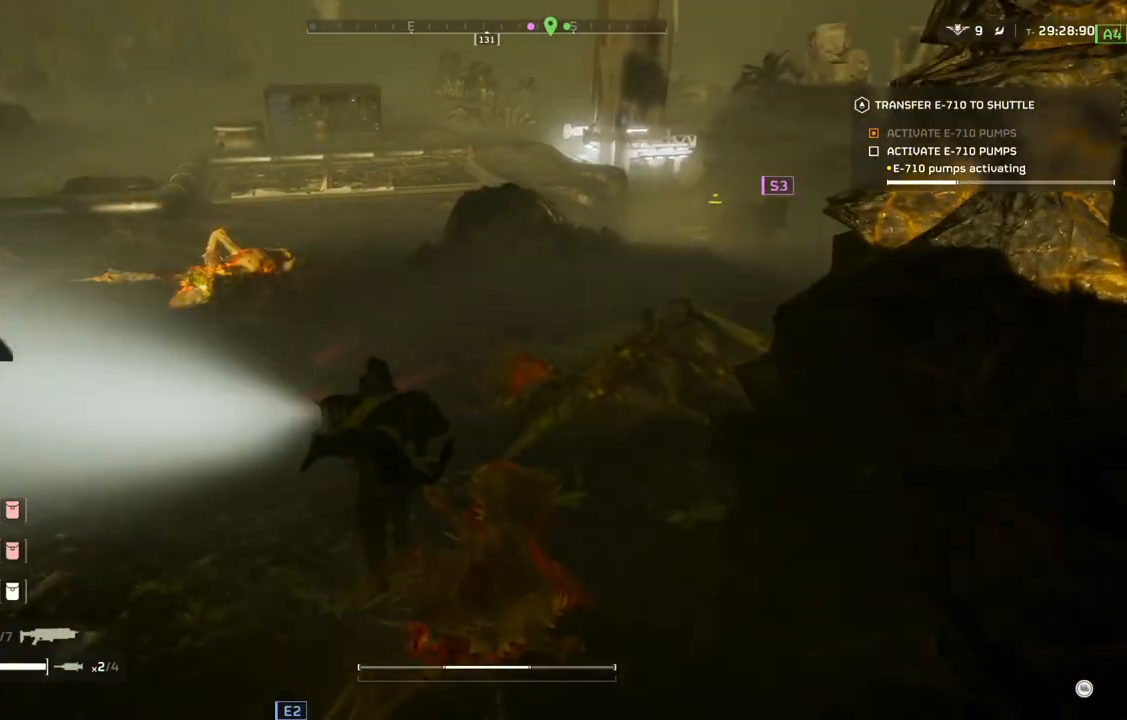
{"buttons": [], "left_stick": "up", "events": []}
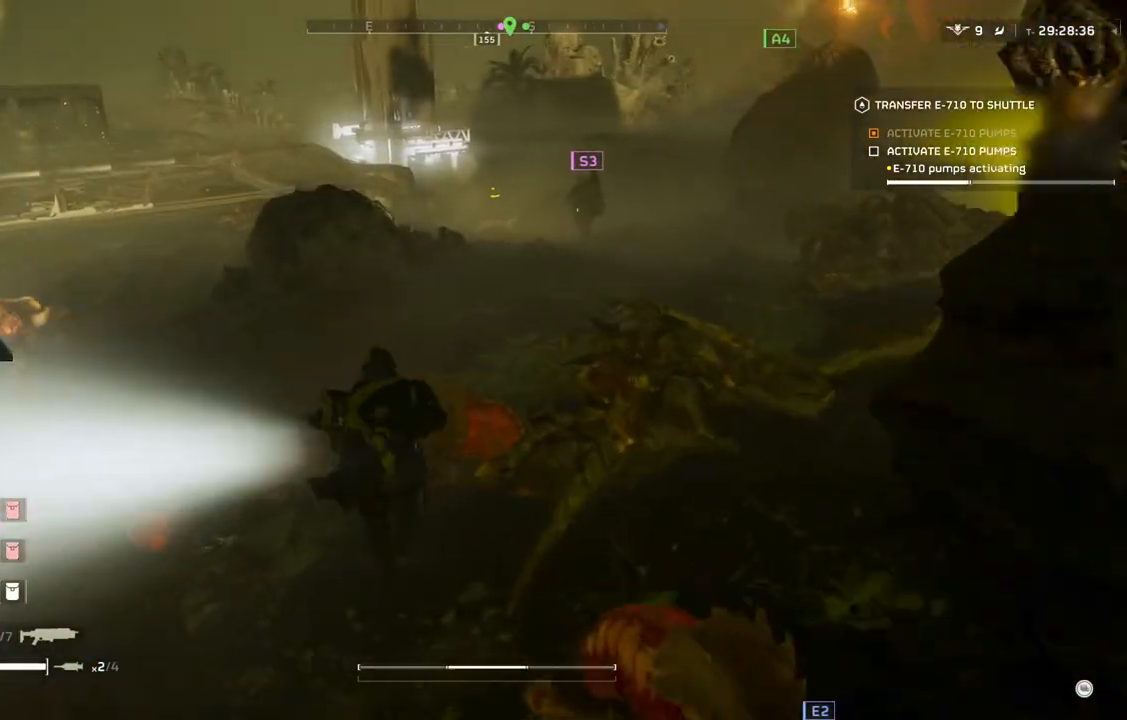
{"buttons": [], "left_stick": "up", "events": []}
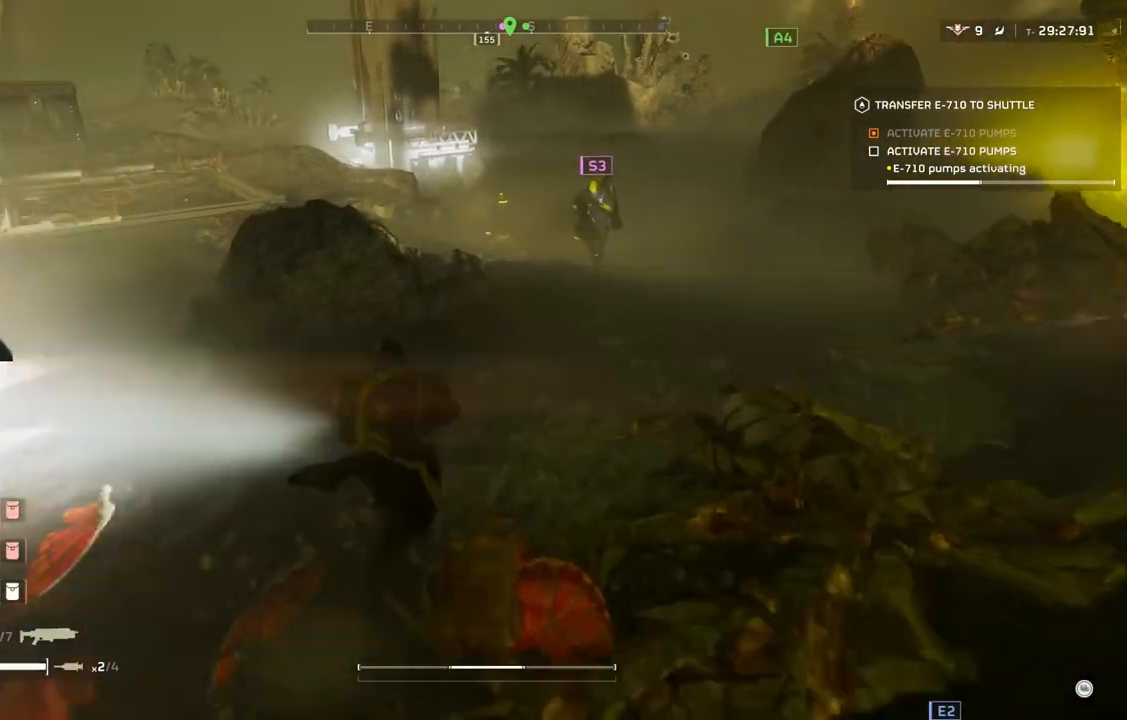
{"buttons": [], "left_stick": "up", "events": []}
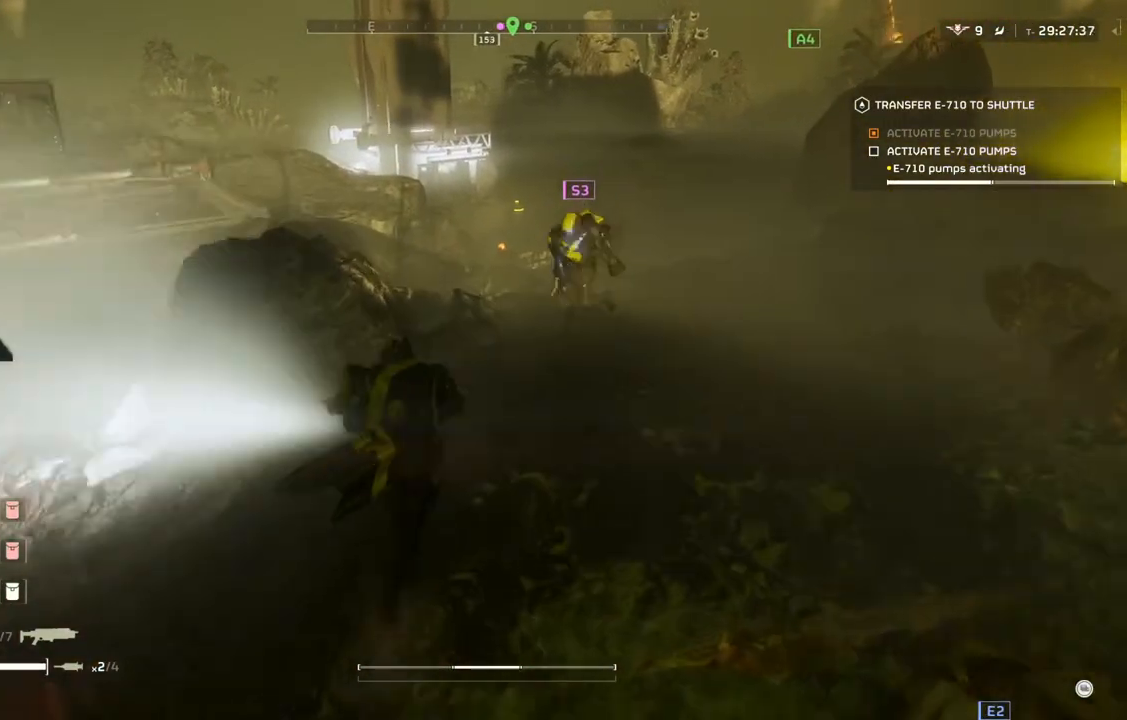
{"buttons": [], "left_stick": "up", "events": []}
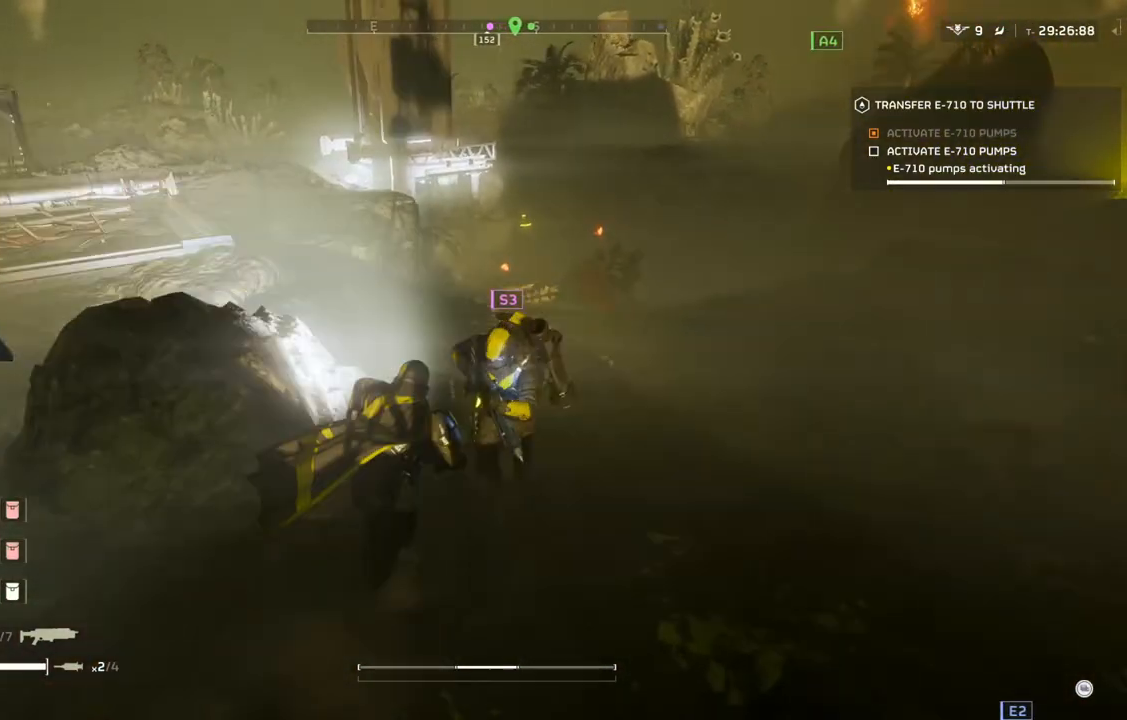
{"buttons": [], "left_stick": "up", "events": []}
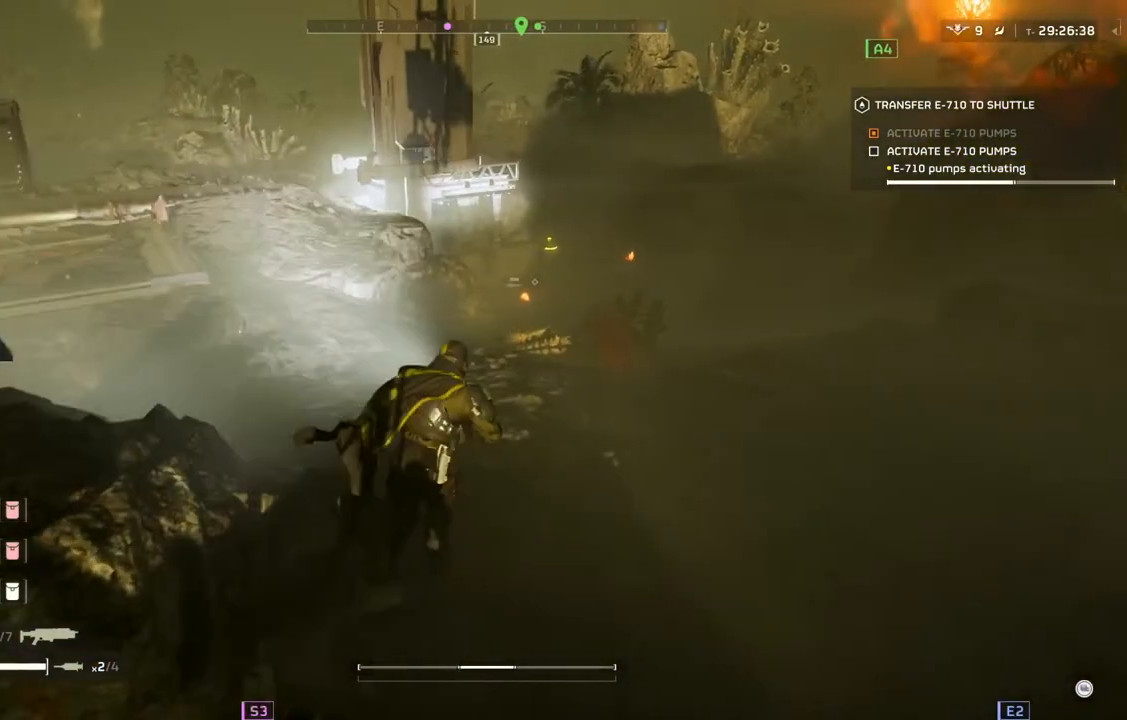
{"buttons": [], "left_stick": "up", "events": []}
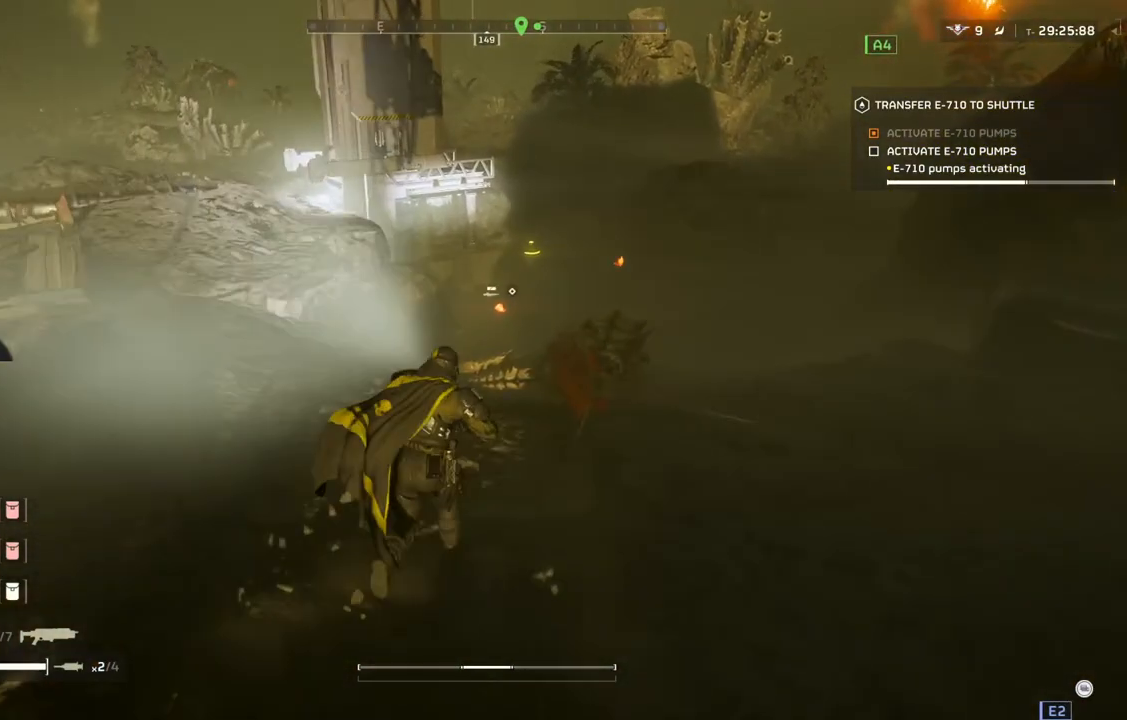
{"buttons": [], "left_stick": "up", "events": []}